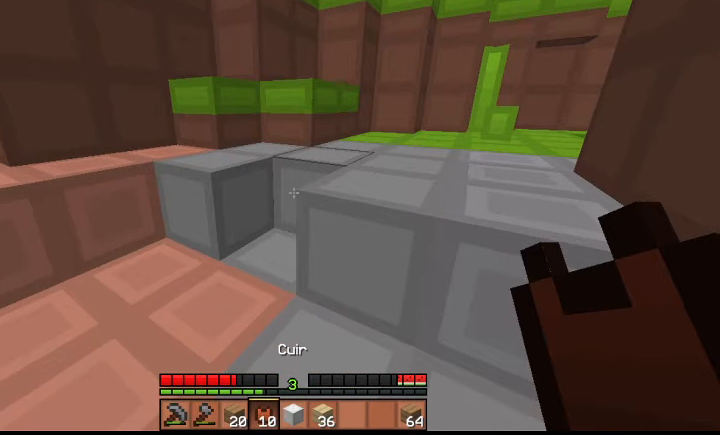
Gameplay with keyboard; each line is a JSON object with the keys held at the frame after it. "events" lists presses ("down") and releases ("up") of "a", "d", "s", "shift", "space" and "w" between this image and that frame as [ms after this image, input, new state], when the widget could be followed in between. No other keys are recorded. Mouse input is not recorded.
{"keys": [], "events": [[367, "w", "up"]]}
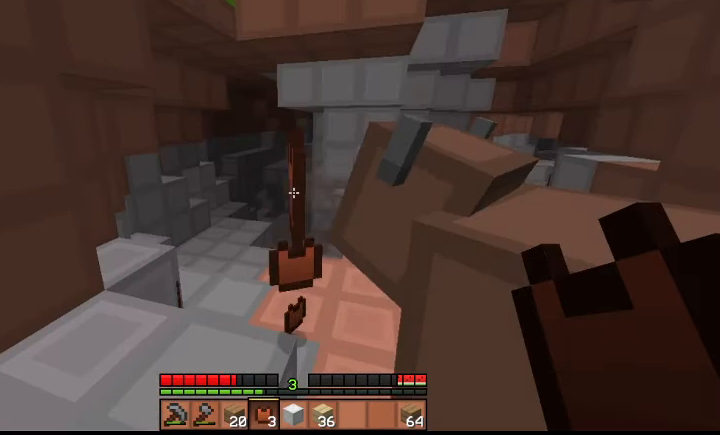
{"keys": [], "events": []}
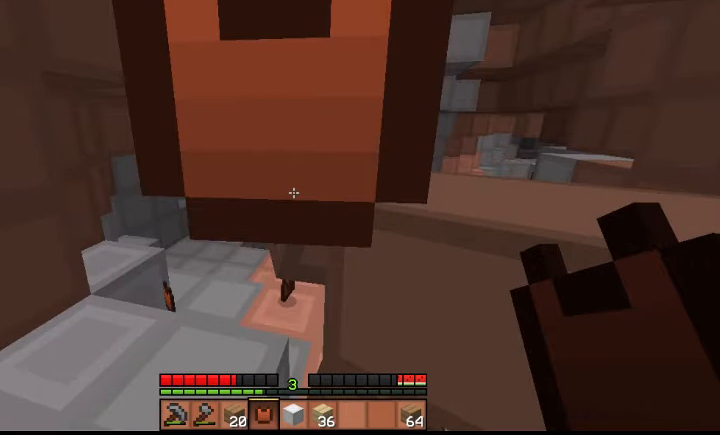
{"keys": [], "events": []}
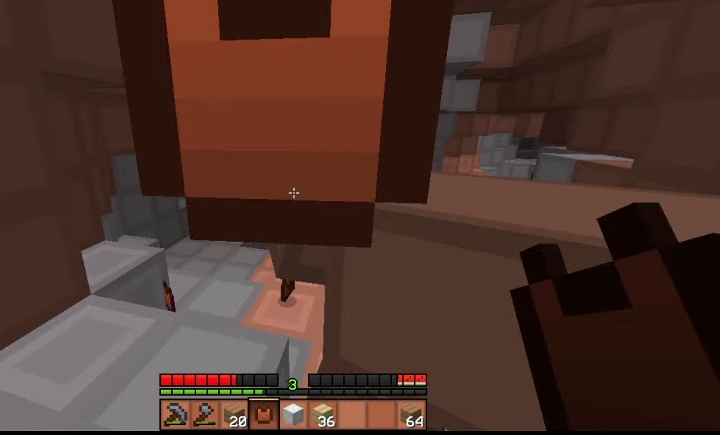
{"keys": [], "events": []}
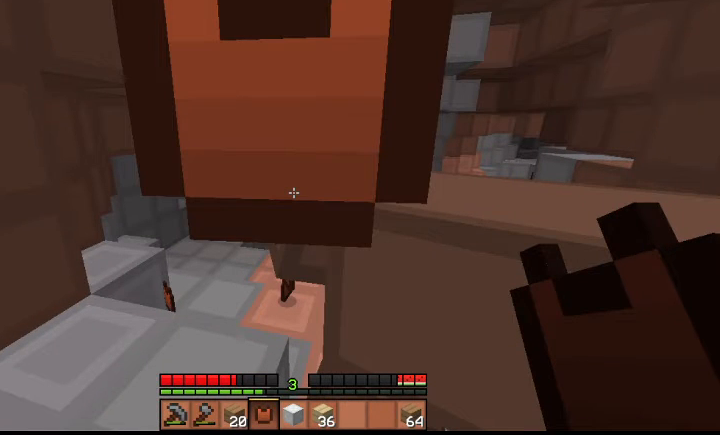
{"keys": [], "events": []}
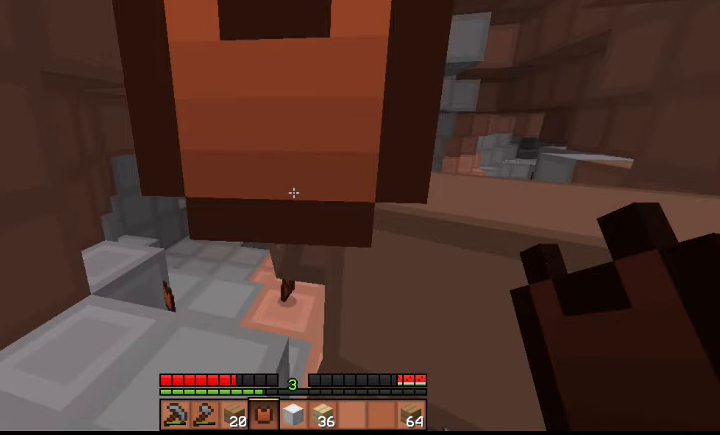
{"keys": [], "events": []}
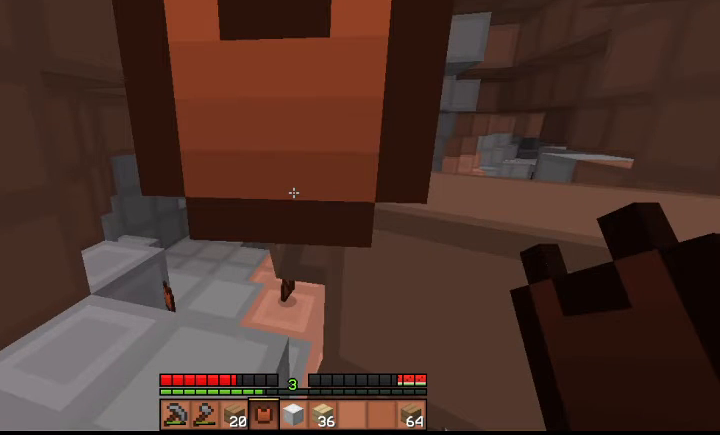
{"keys": ["w"], "events": [[367, "w", "down"]]}
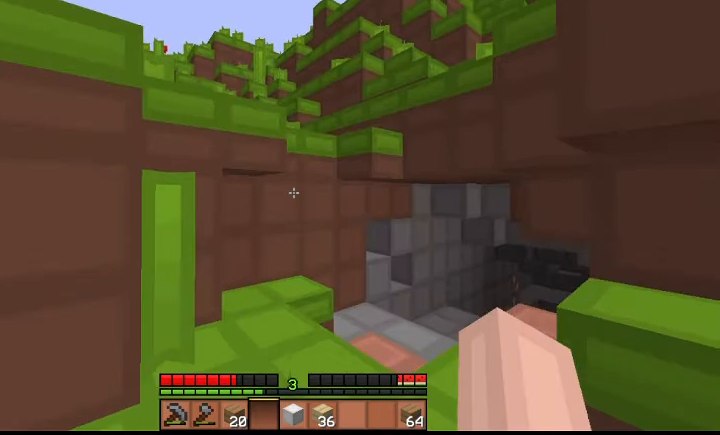
{"keys": ["w"], "events": []}
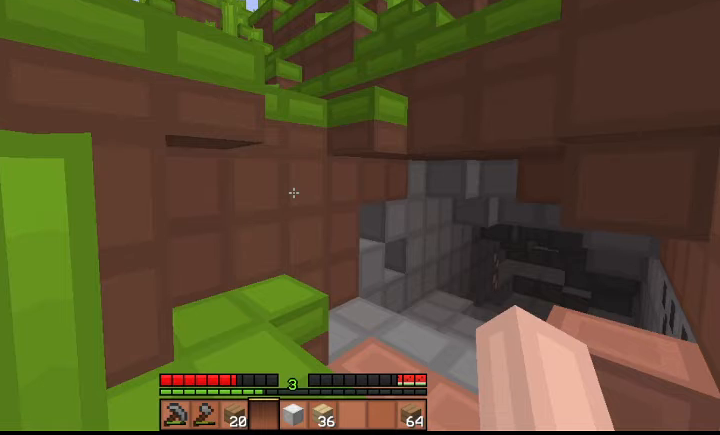
{"keys": ["w"], "events": []}
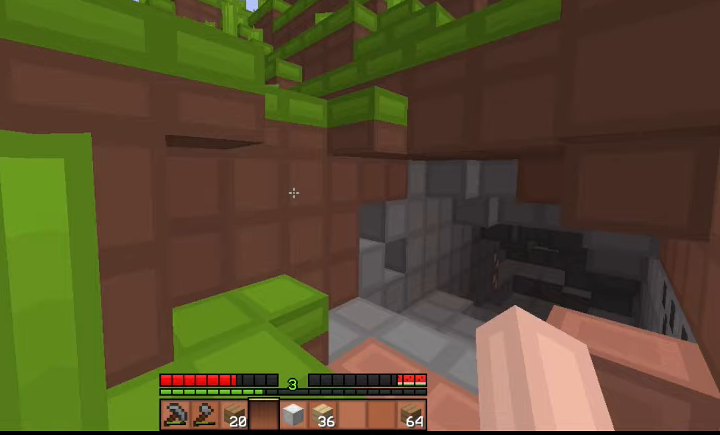
{"keys": ["w"], "events": []}
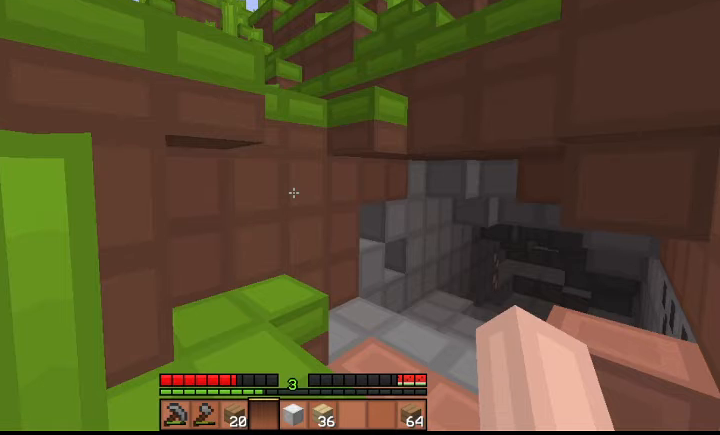
{"keys": ["w"], "events": []}
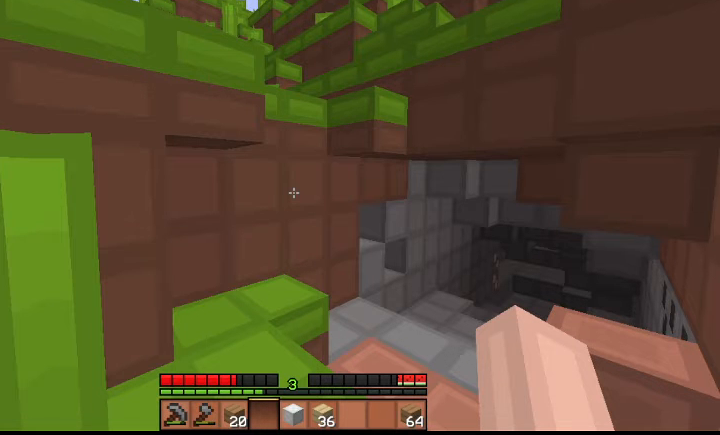
{"keys": ["w"], "events": []}
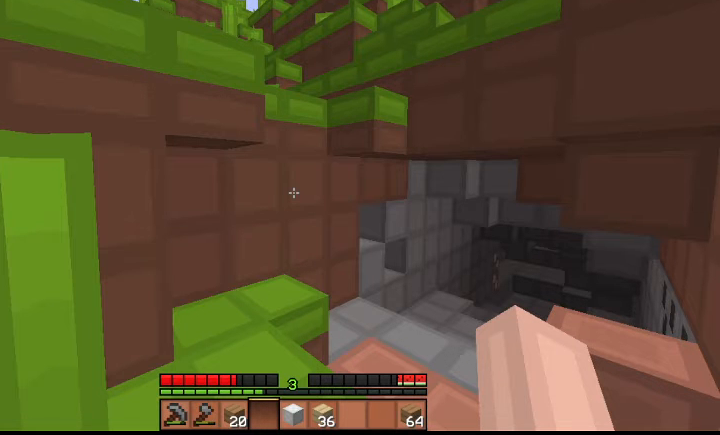
{"keys": ["w"], "events": []}
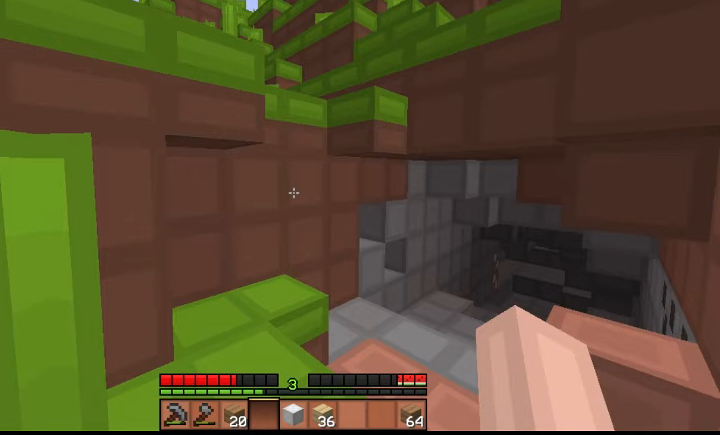
{"keys": ["w"], "events": []}
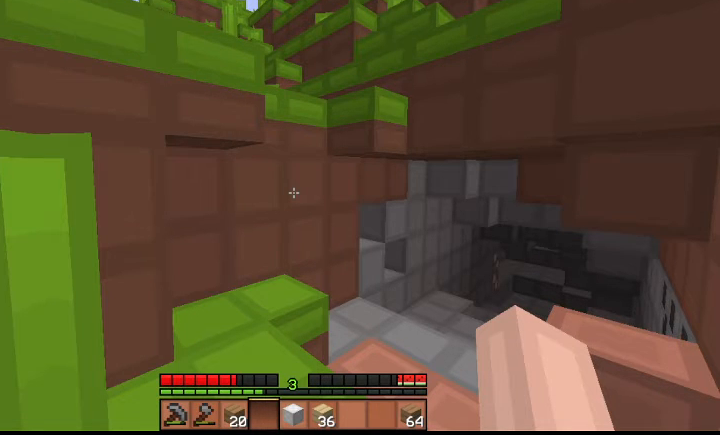
{"keys": ["shift"], "events": [[300, "w", "up"], [333, "shift", "down"]]}
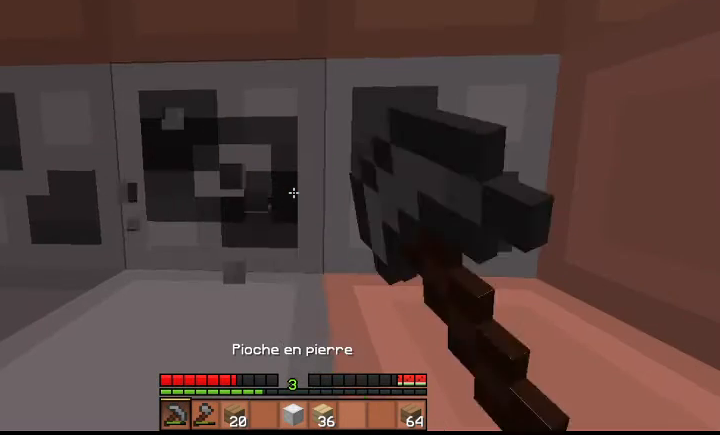
{"keys": ["shift"], "events": []}
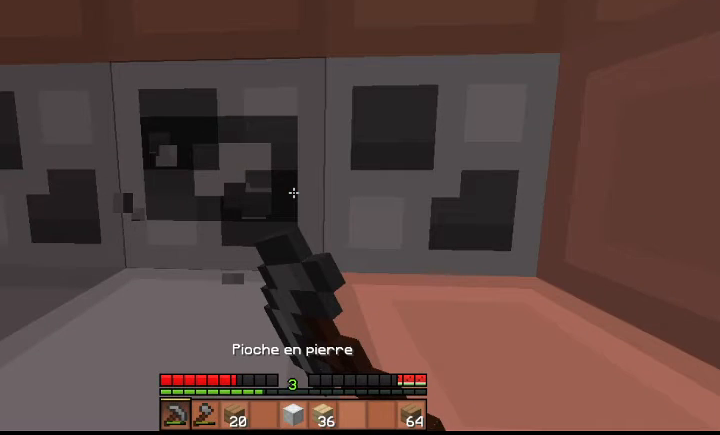
{"keys": ["shift"], "events": []}
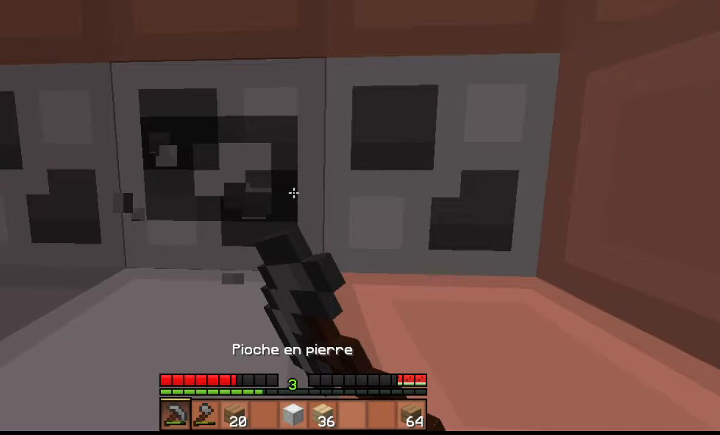
{"keys": ["shift"], "events": []}
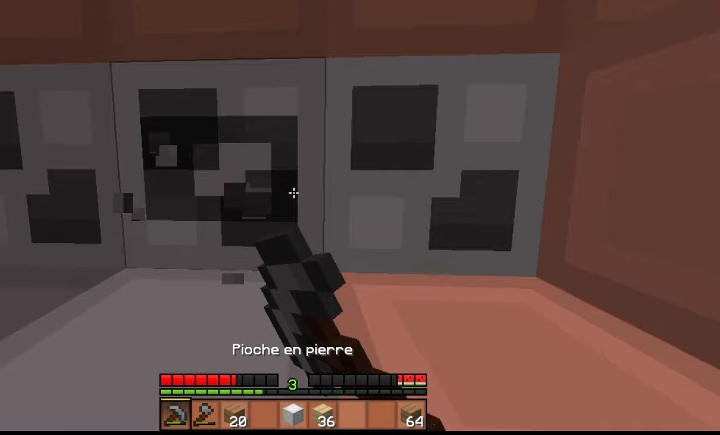
{"keys": ["shift"], "events": []}
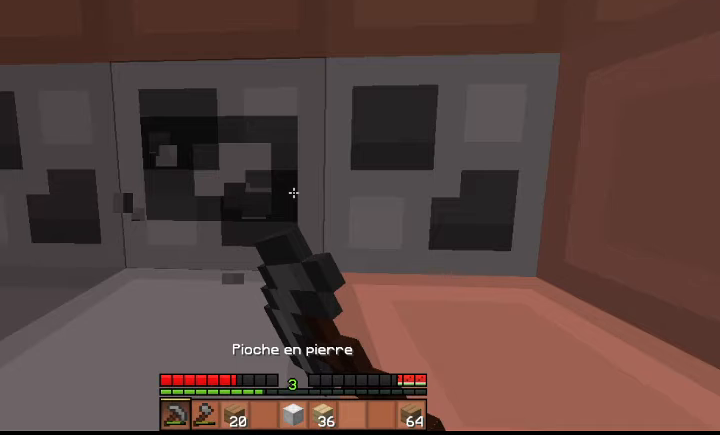
{"keys": ["shift"], "events": []}
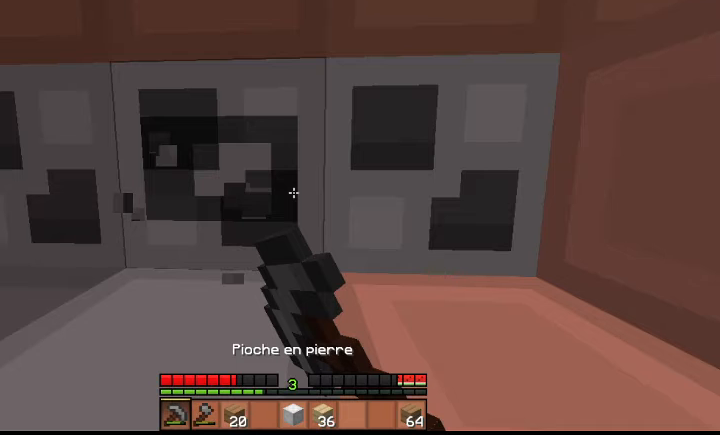
{"keys": ["shift"], "events": []}
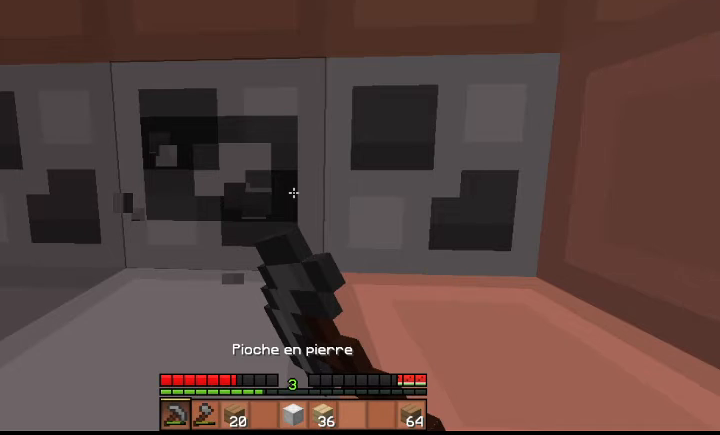
{"keys": ["shift"], "events": []}
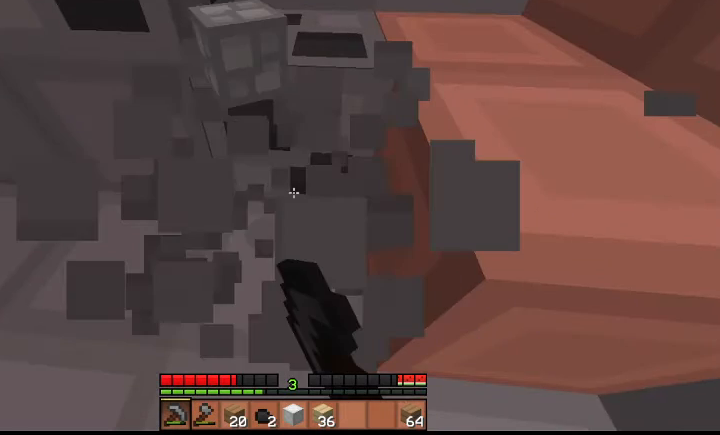
{"keys": ["shift", "w"], "events": [[167, "w", "down"]]}
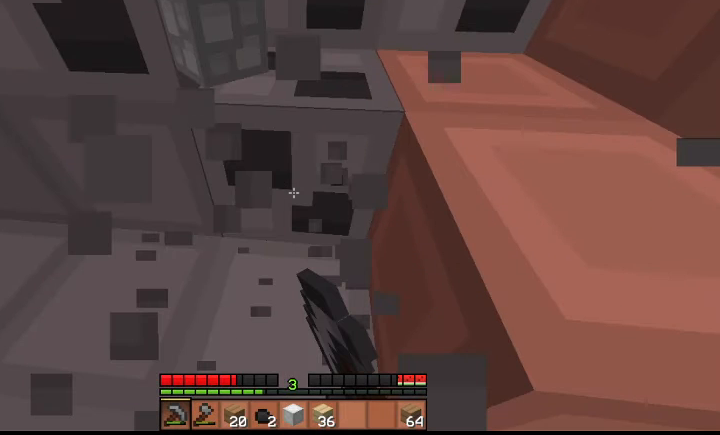
{"keys": ["shift", "w"], "events": []}
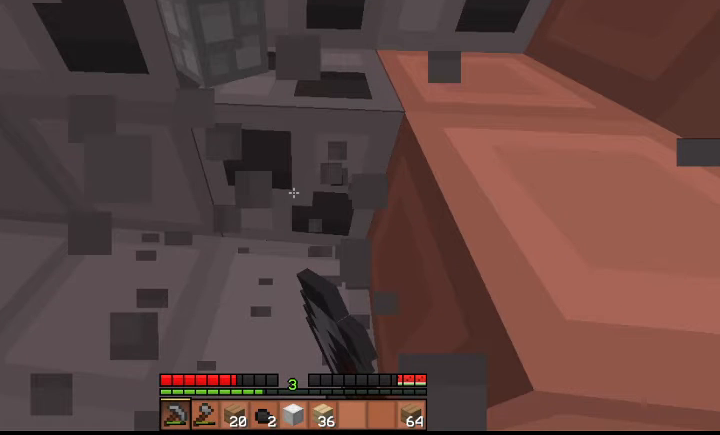
{"keys": ["shift", "w"], "events": []}
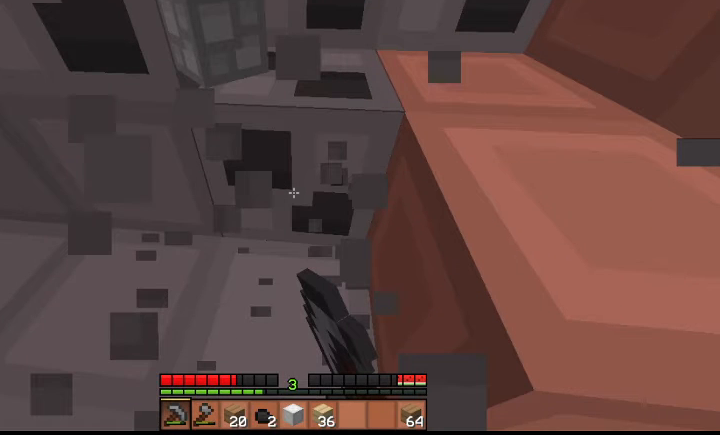
{"keys": ["shift", "w"], "events": []}